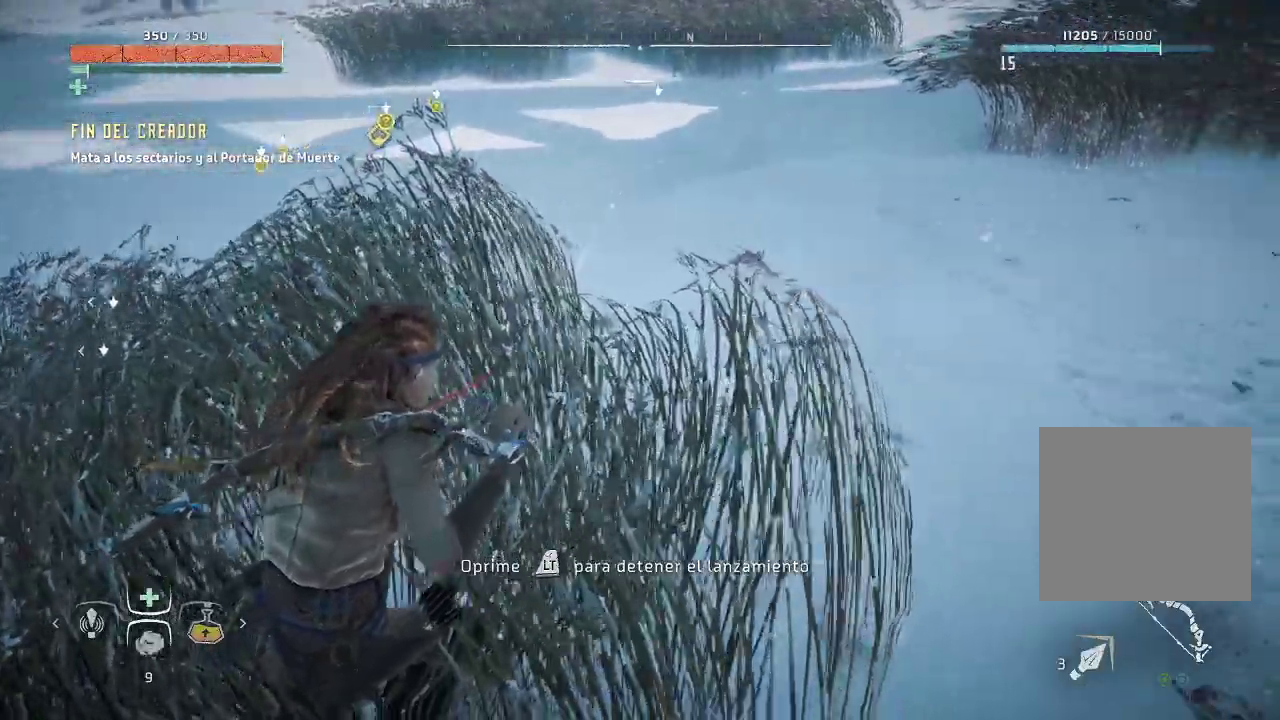
Gameplay with a controller (Xbox layout); each line is a JSON object with the inputs held at the frame after it. "events" lists button and stick changes between this image and that frame as [ms after this image, input, new state], when the widget could be followed in between. Not read: L3.
{"buttons": ["DPAD_DOWN"], "left_stick": "center", "right_stick": "right", "events": []}
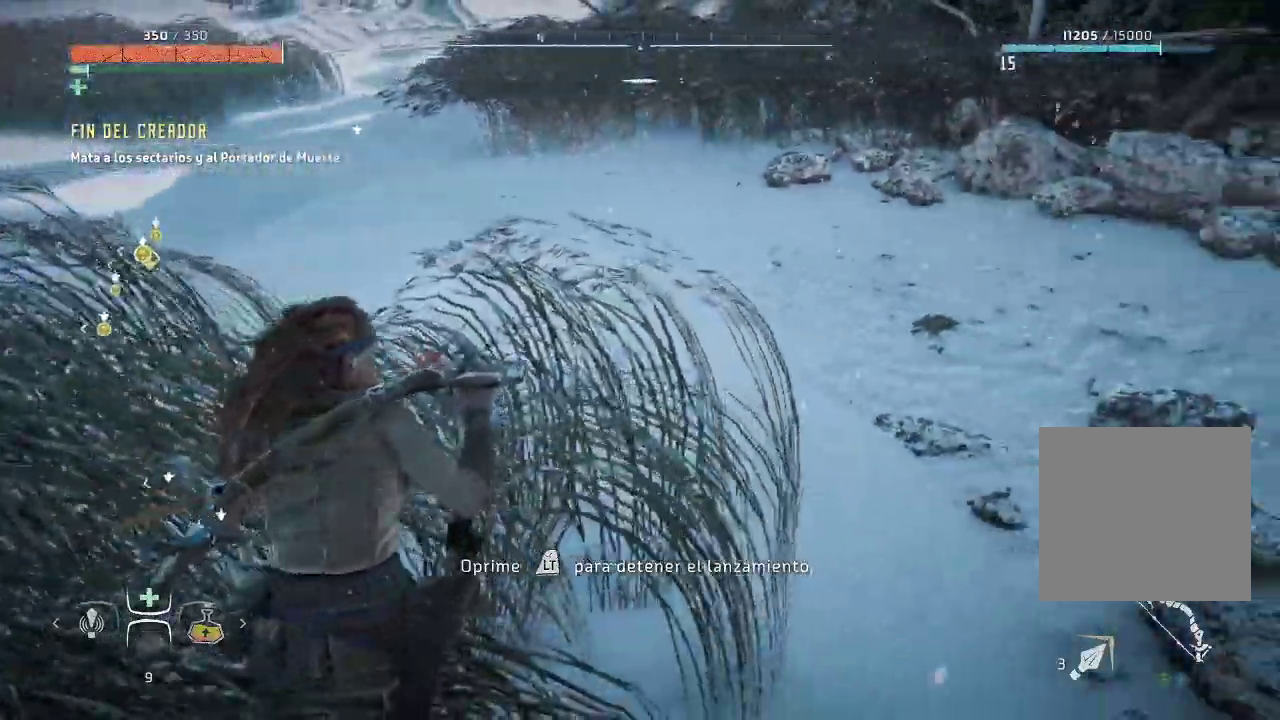
{"buttons": ["DPAD_DOWN"], "left_stick": "center", "right_stick": "center", "events": [[83, "right_stick", "up-right"], [267, "right_stick", "center"]]}
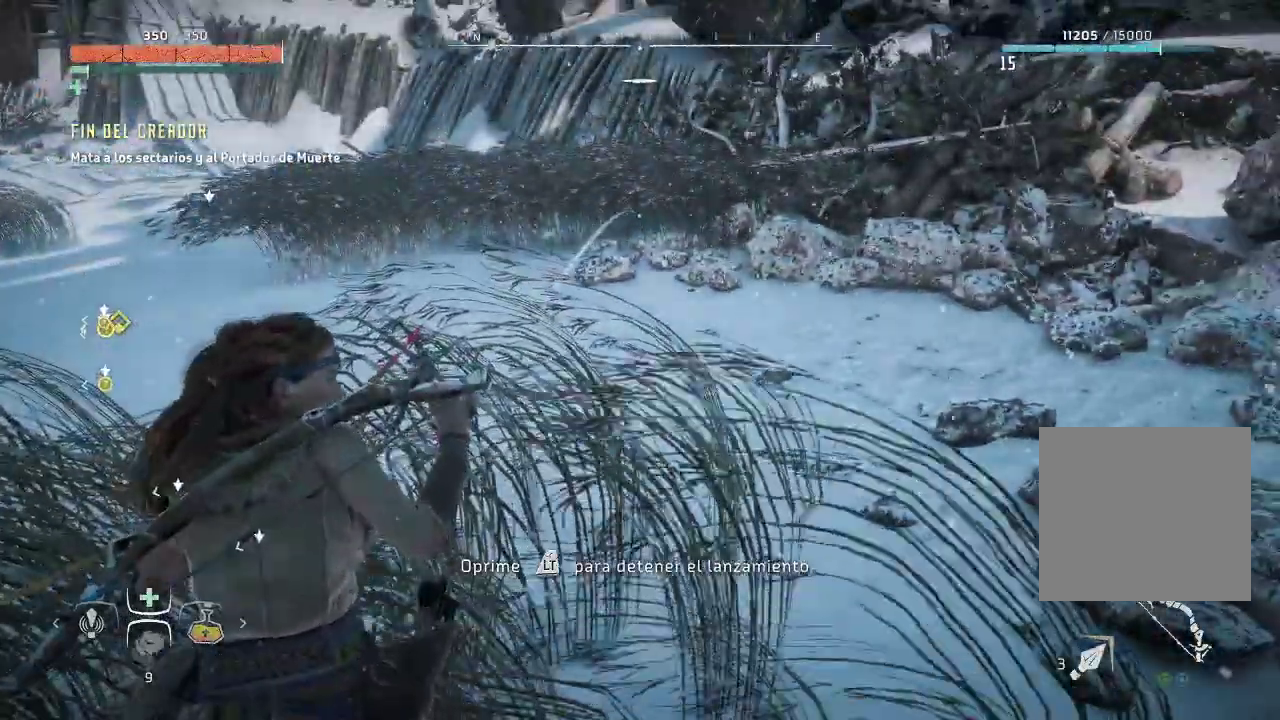
{"buttons": ["DPAD_DOWN"], "left_stick": "center", "right_stick": "down", "events": [[100, "right_stick", "down"], [167, "right_stick", "down-left"], [367, "right_stick", "down"]]}
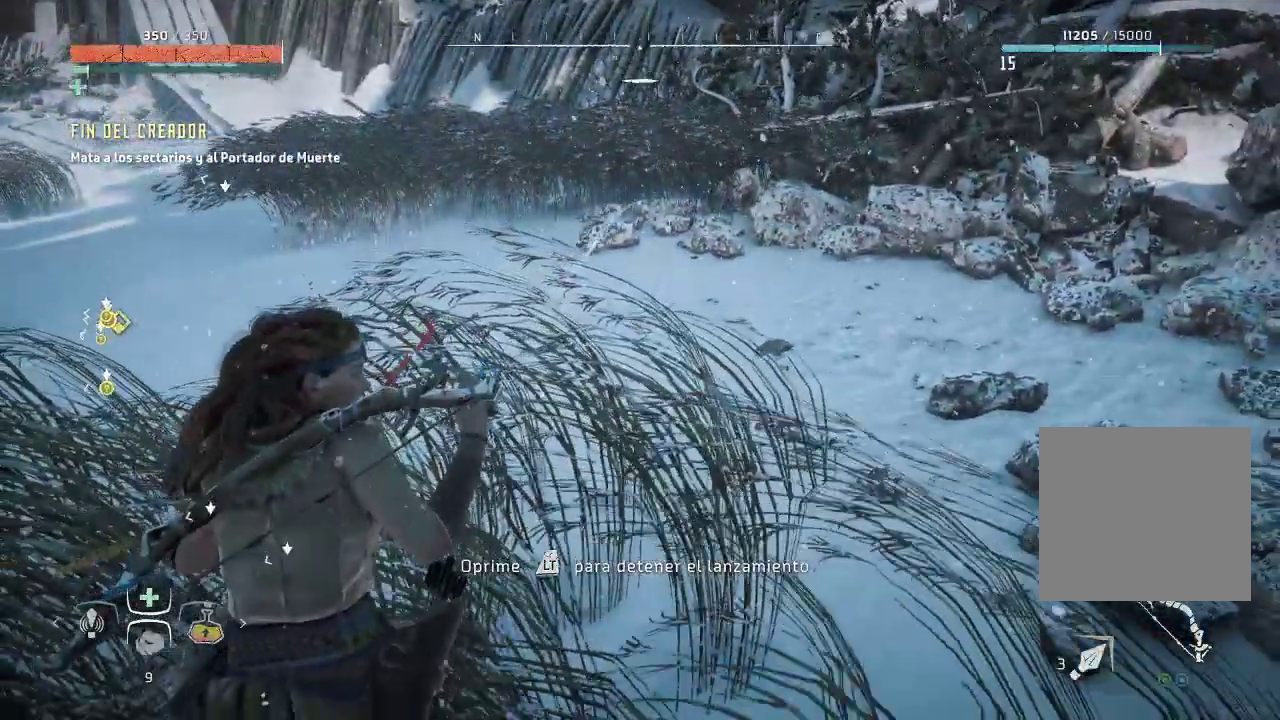
{"buttons": [], "left_stick": "center", "right_stick": "center", "events": [[283, "right_stick", "center"], [500, "DPAD_DOWN", "up"]]}
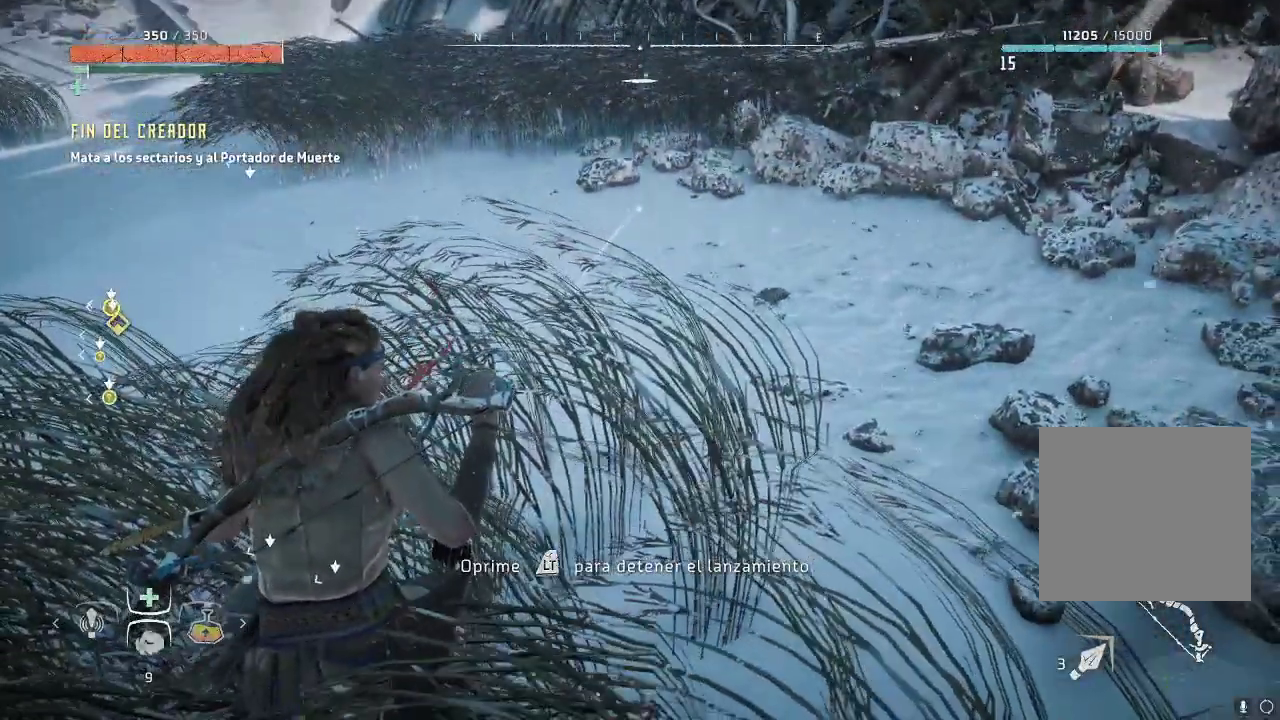
{"buttons": [], "left_stick": "center", "right_stick": "left", "events": [[433, "right_stick", "left"]]}
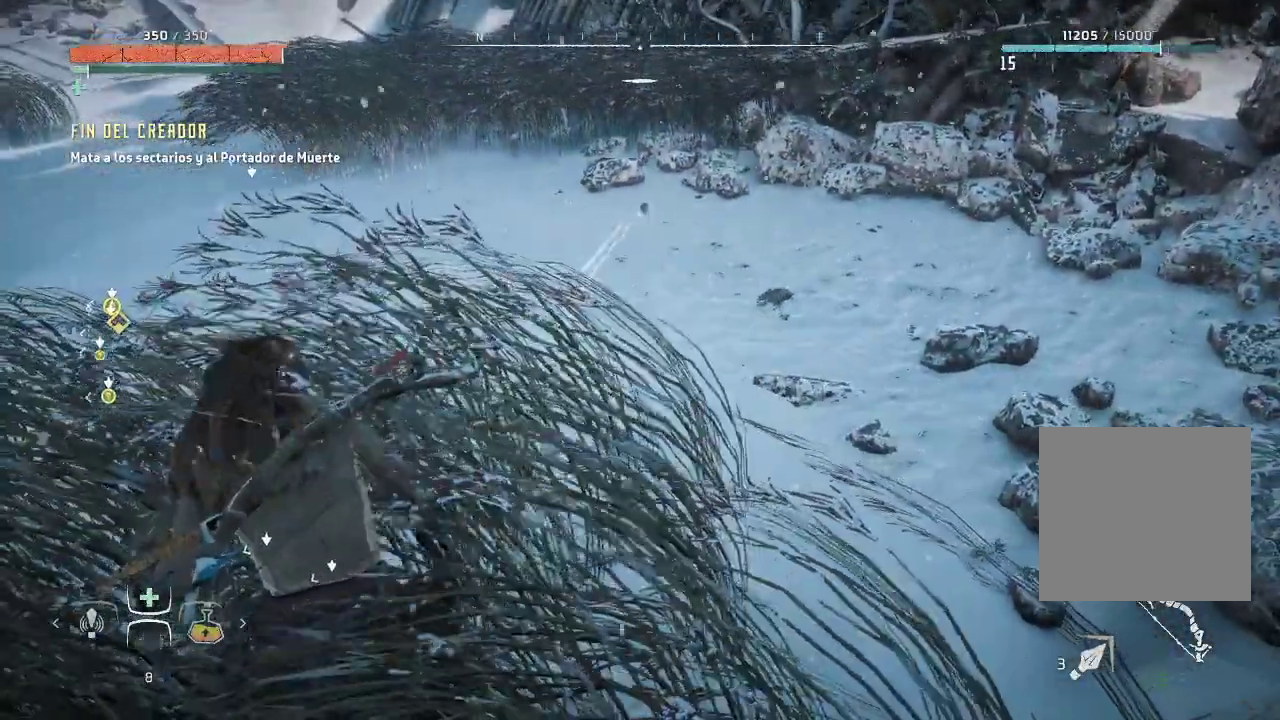
{"buttons": [], "left_stick": "center", "right_stick": "left", "events": []}
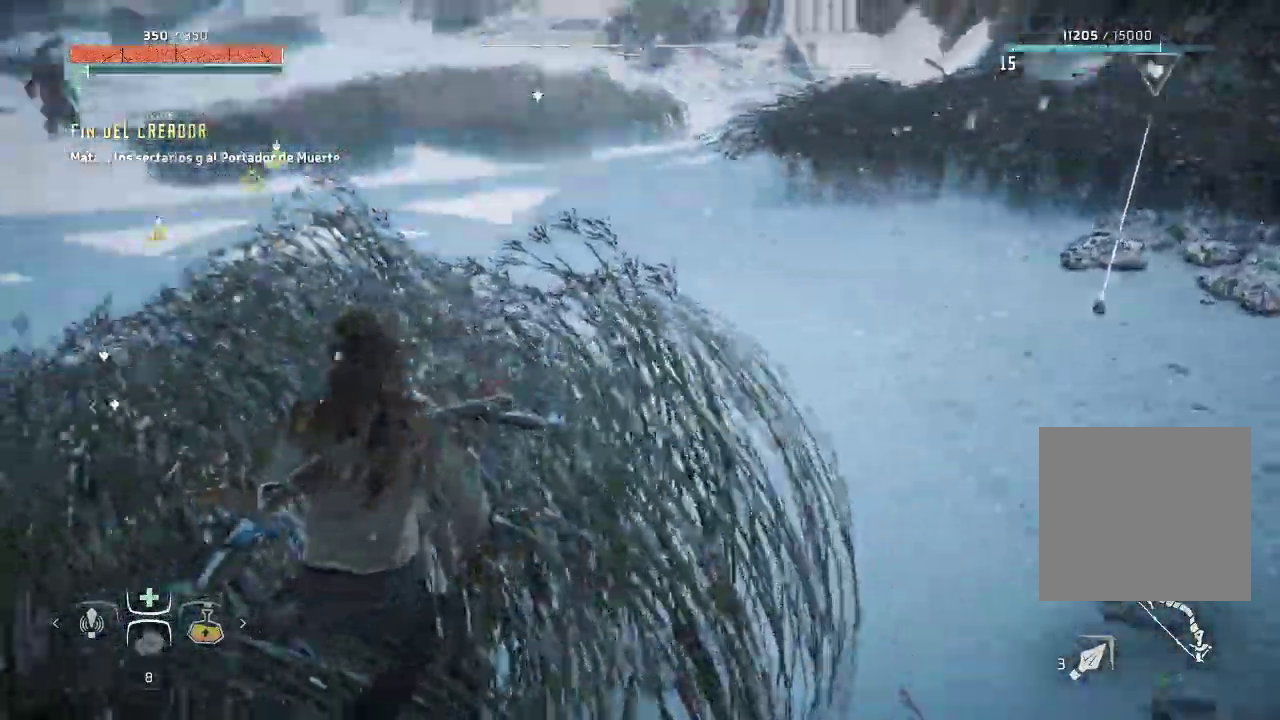
{"buttons": [], "left_stick": "center", "right_stick": "center", "events": [[350, "right_stick", "center"]]}
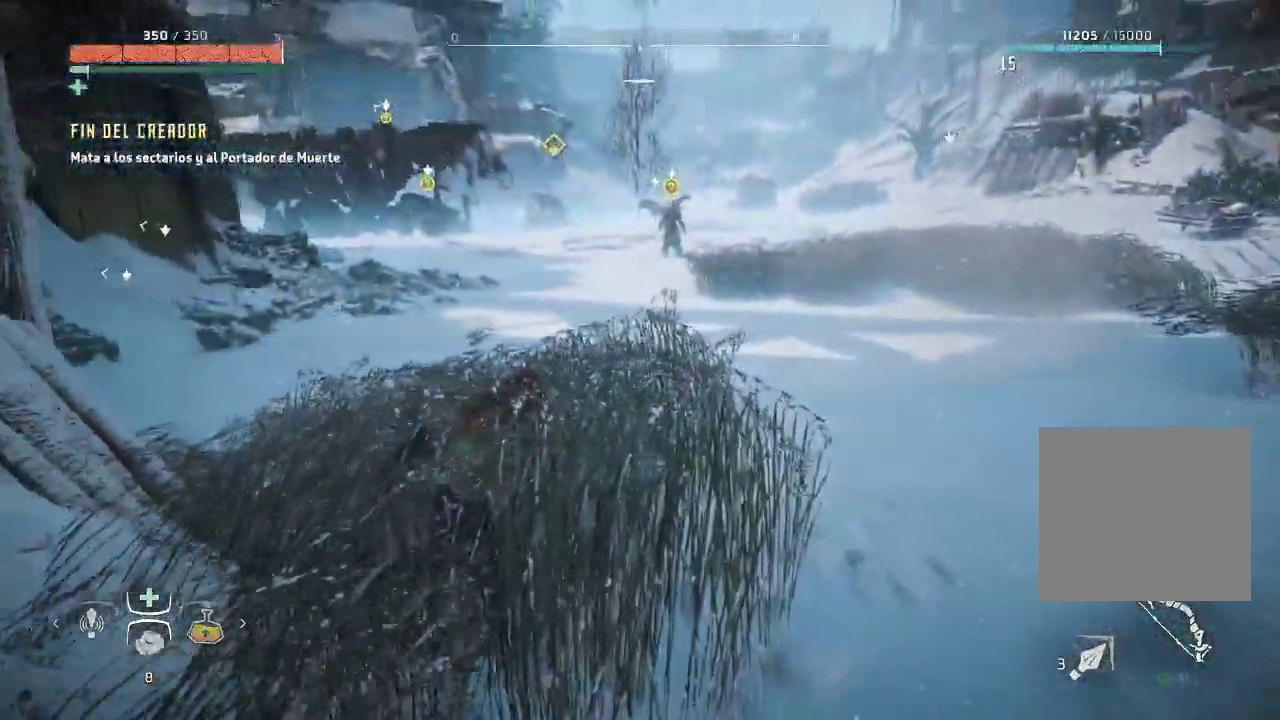
{"buttons": [], "left_stick": "center", "right_stick": "center", "events": []}
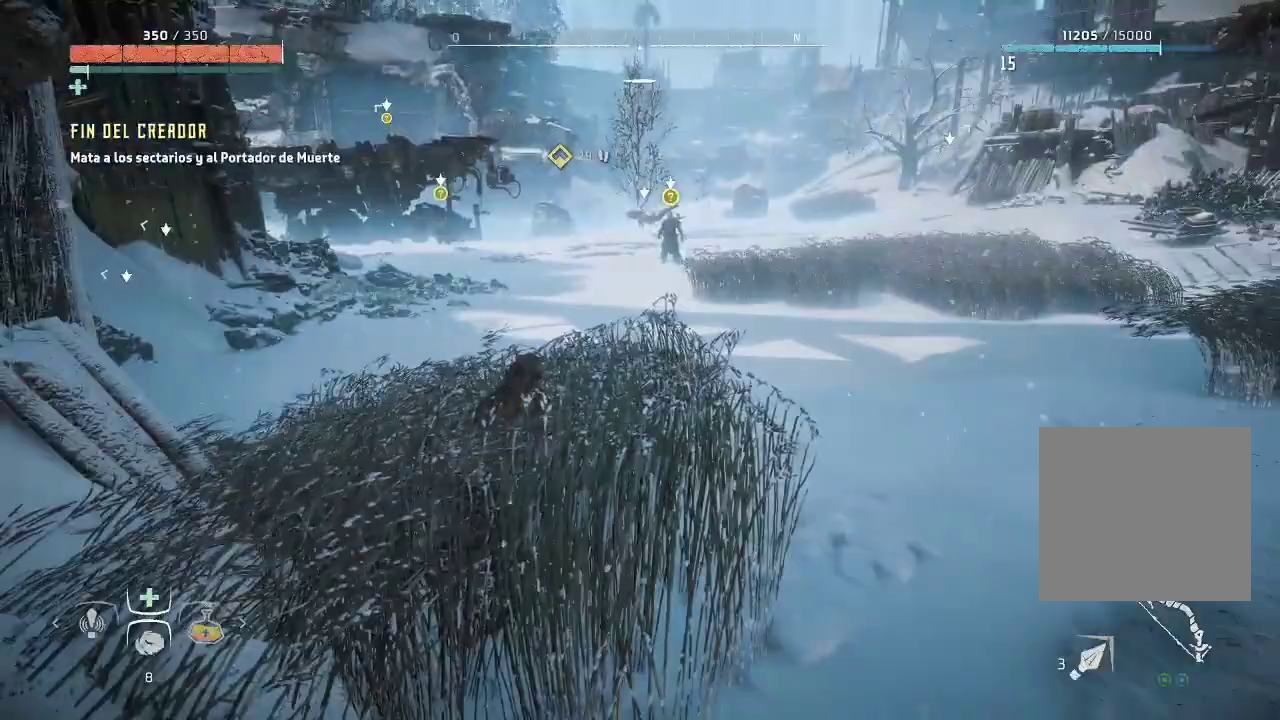
{"buttons": [], "left_stick": "center", "right_stick": "center", "events": []}
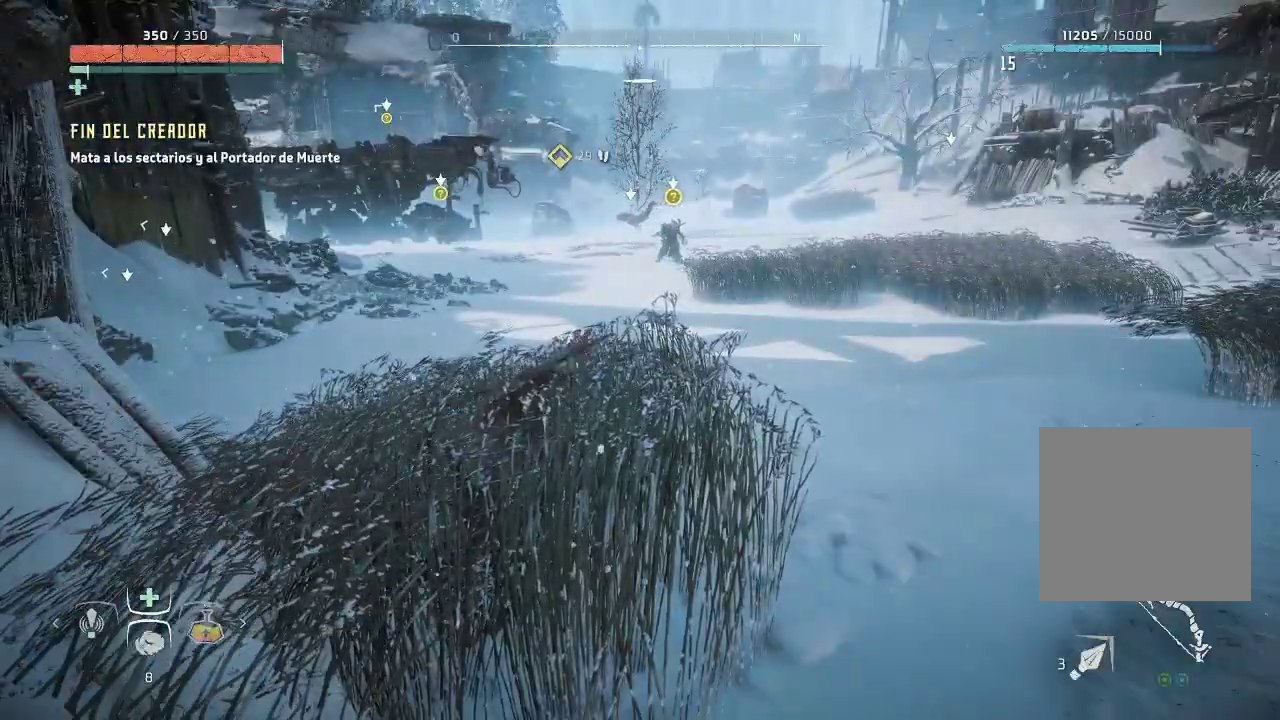
{"buttons": [], "left_stick": "center", "right_stick": "right", "events": [[133, "right_stick", "right"]]}
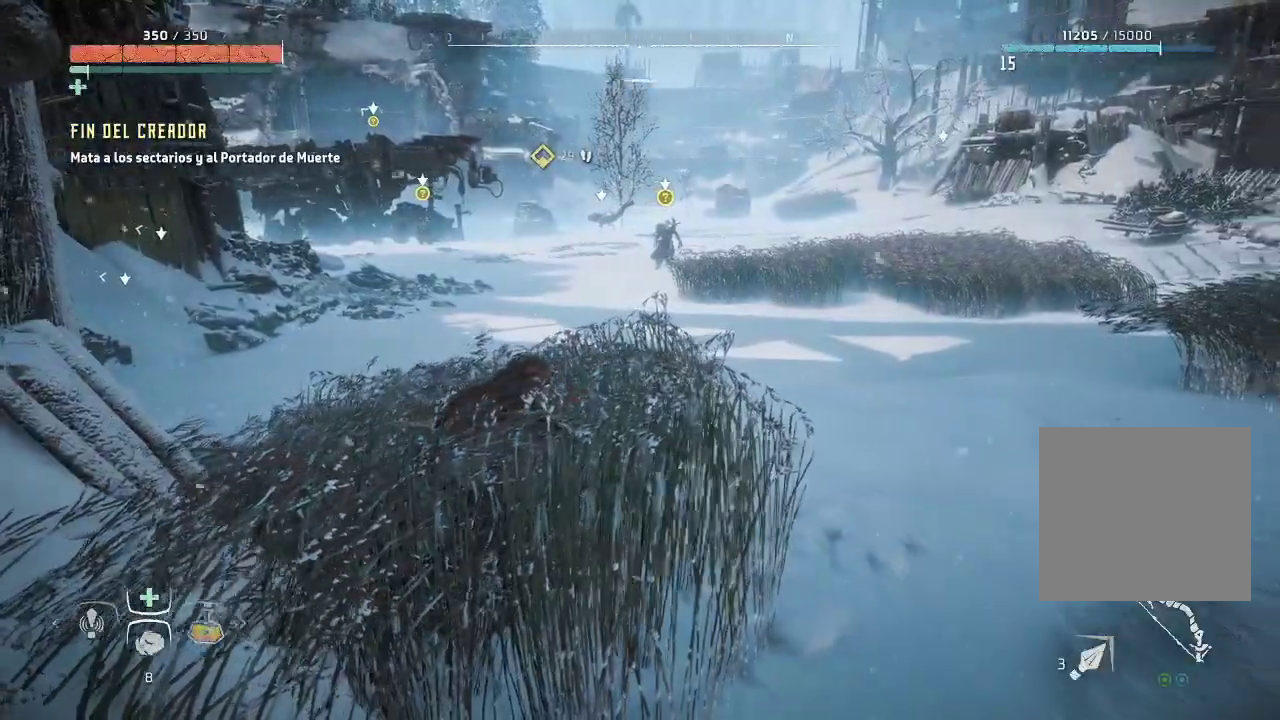
{"buttons": [], "left_stick": "center", "right_stick": "center", "events": [[200, "right_stick", "center"]]}
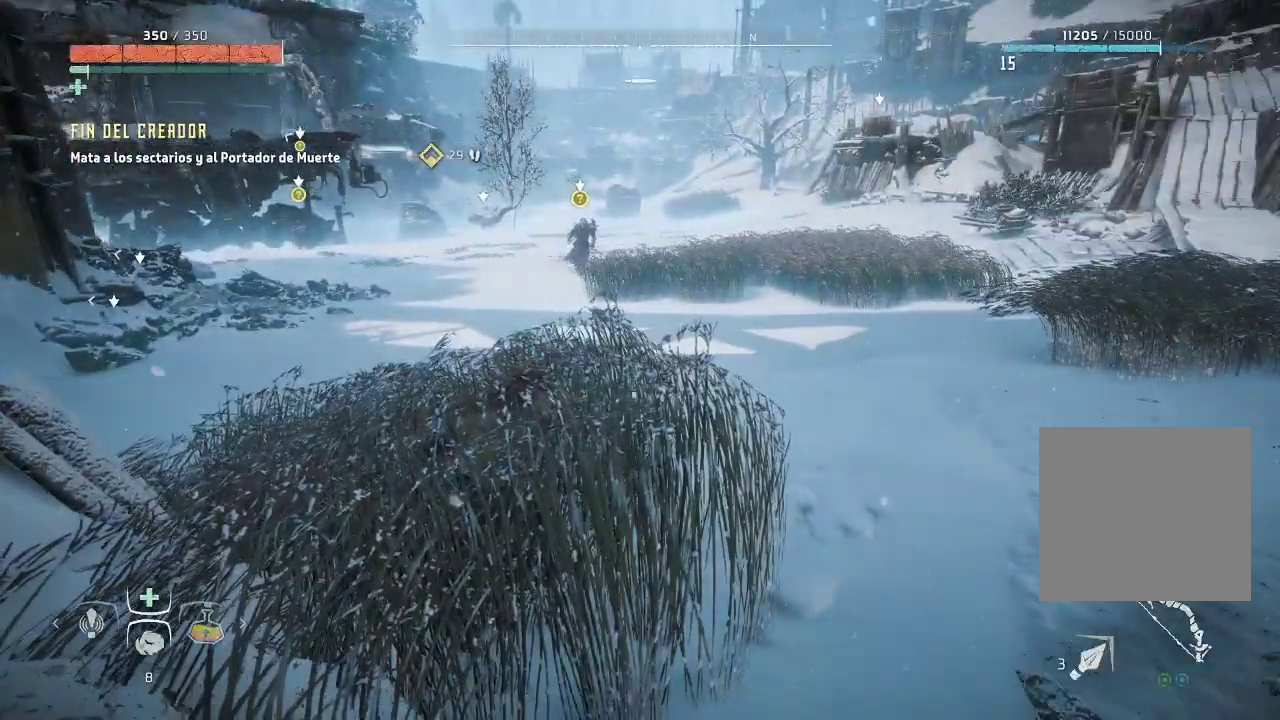
{"buttons": [], "left_stick": "center", "right_stick": "right", "events": [[133, "right_stick", "right"]]}
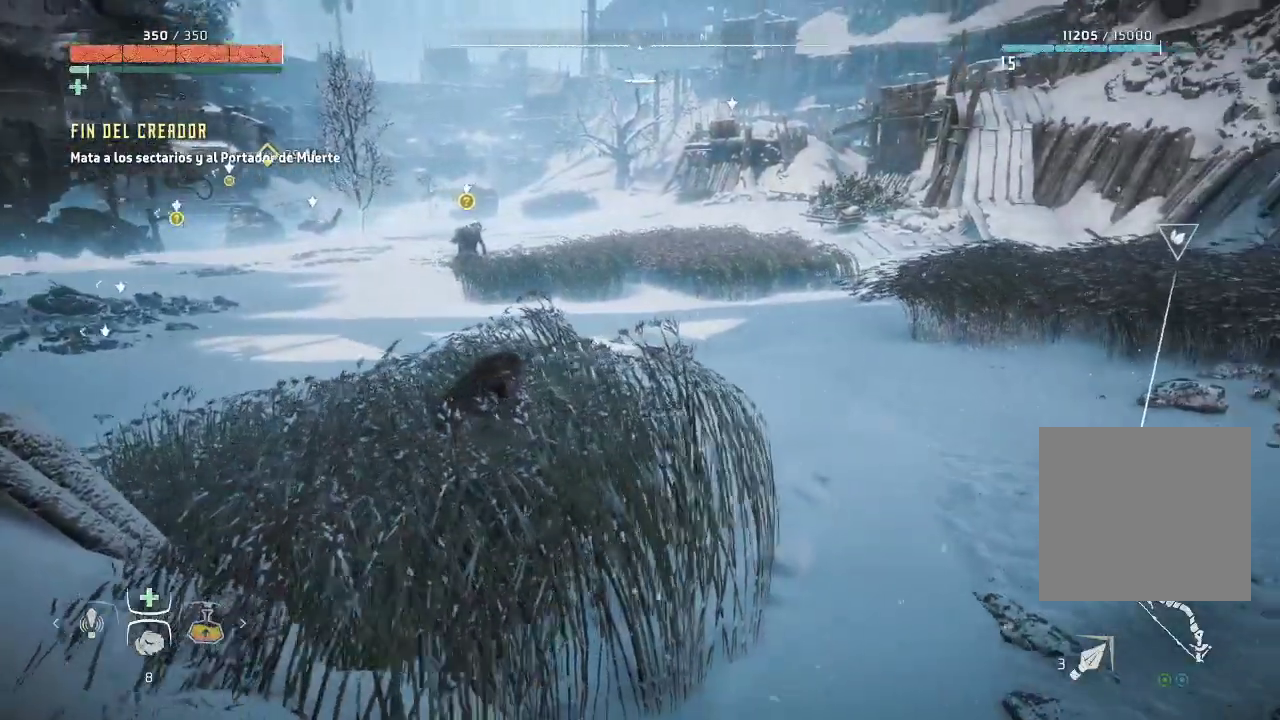
{"buttons": [], "left_stick": "center", "right_stick": "right", "events": [[50, "right_stick", "center"], [250, "right_stick", "right"]]}
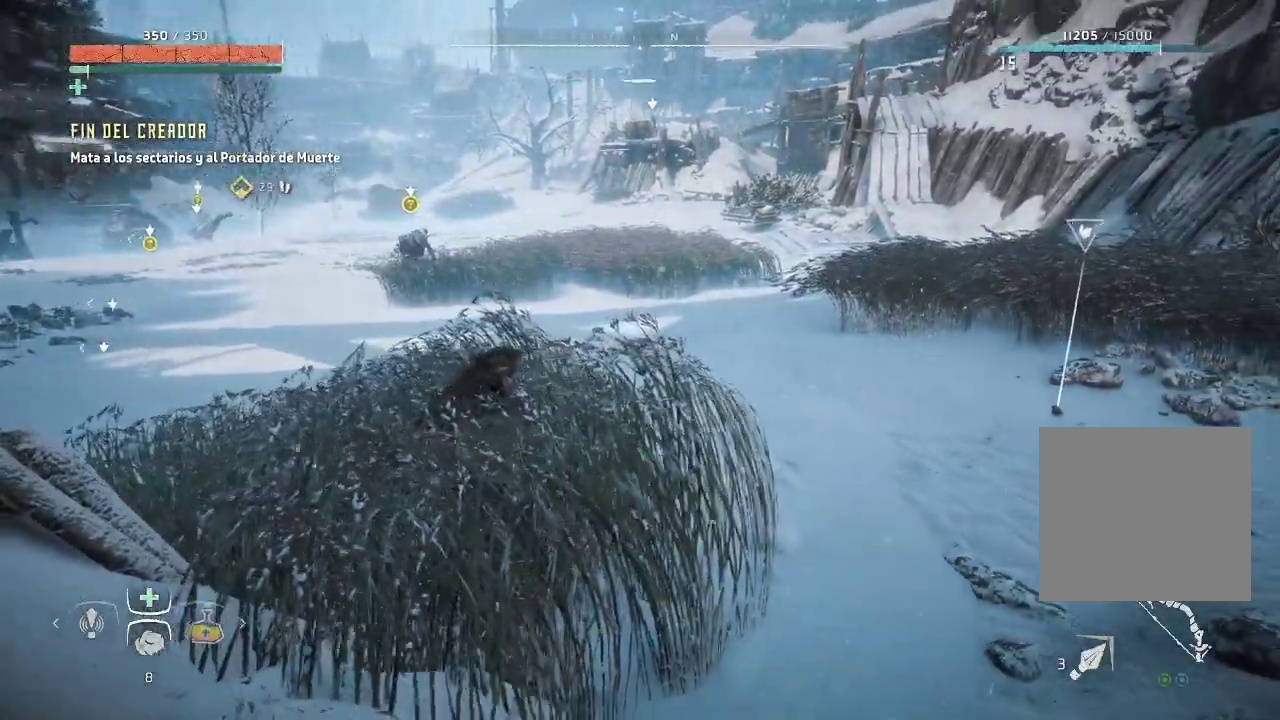
{"buttons": [], "left_stick": "center", "right_stick": "center", "events": [[117, "right_stick", "center"]]}
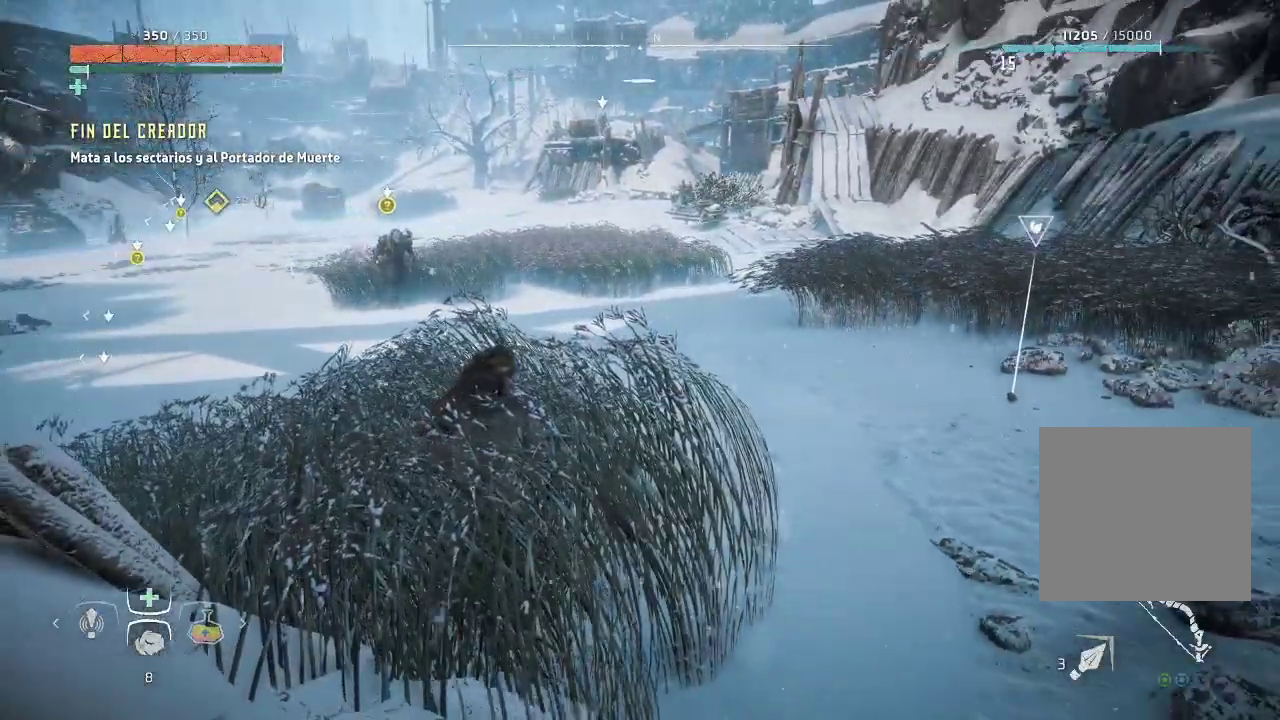
{"buttons": [], "left_stick": "center", "right_stick": "center", "events": [[100, "right_stick", "left"], [500, "right_stick", "center"]]}
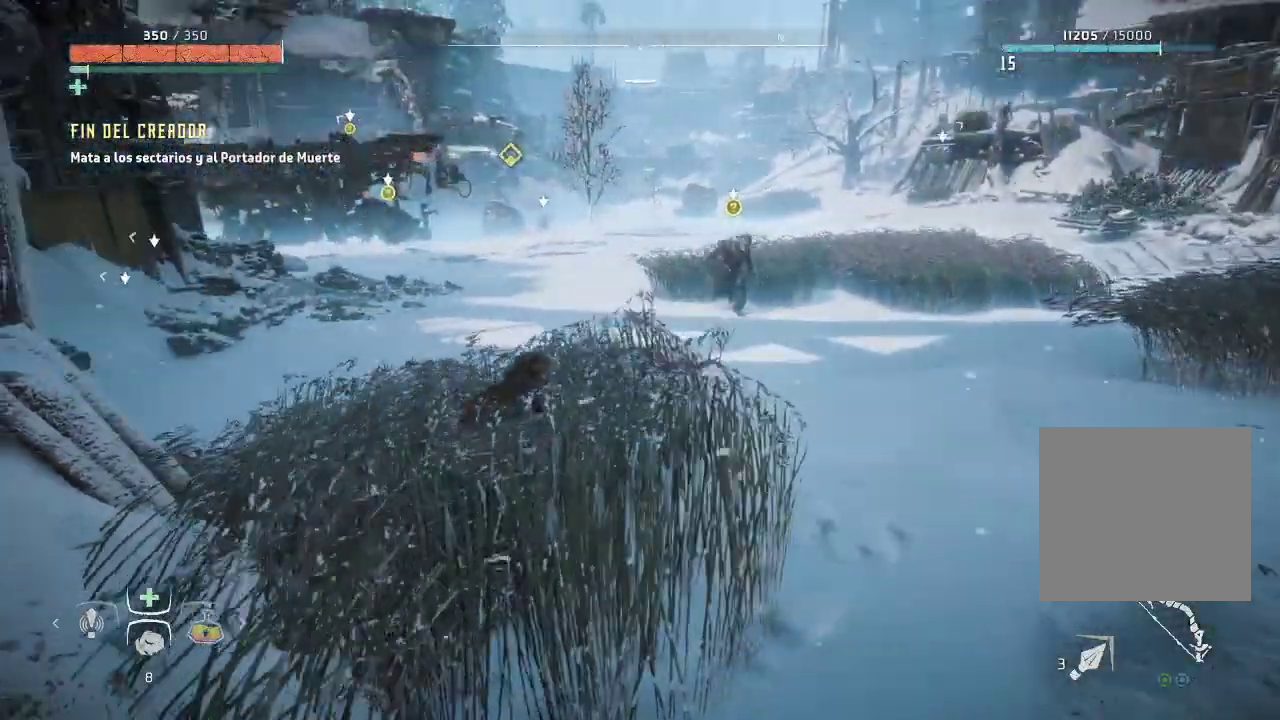
{"buttons": [], "left_stick": "center", "right_stick": "right", "events": [[500, "right_stick", "right"]]}
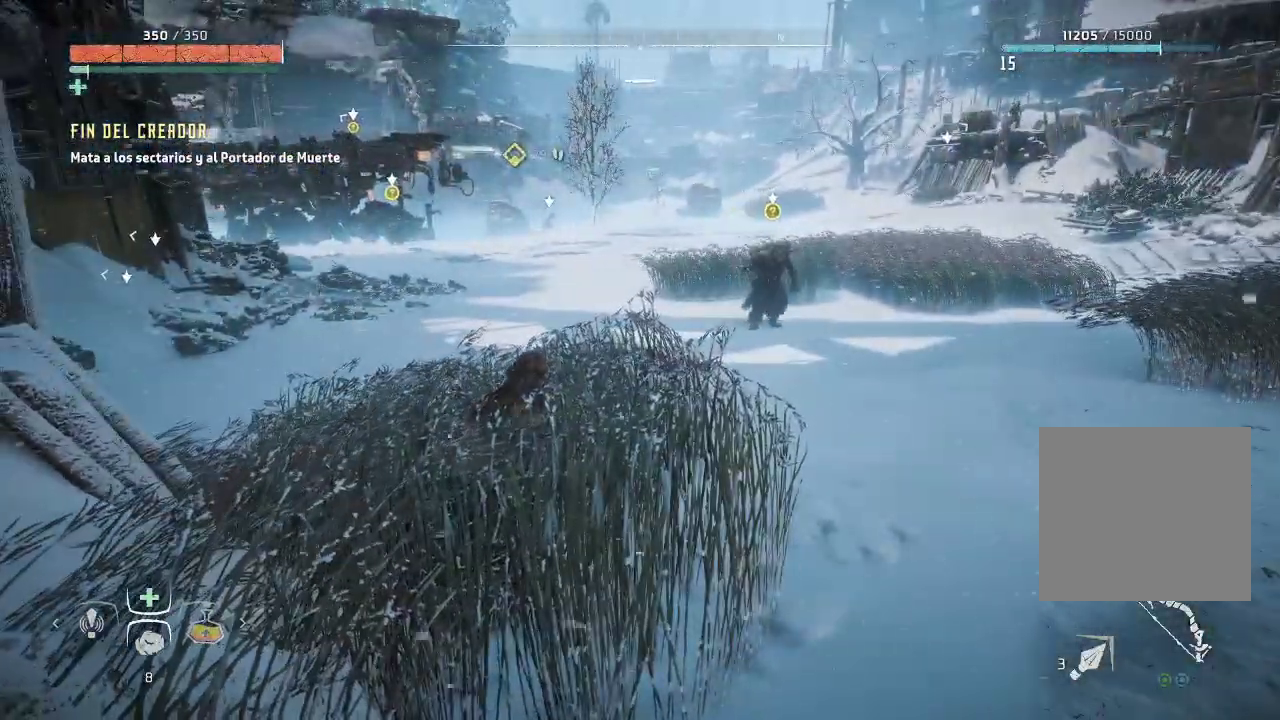
{"buttons": [], "left_stick": "center", "right_stick": "right", "events": []}
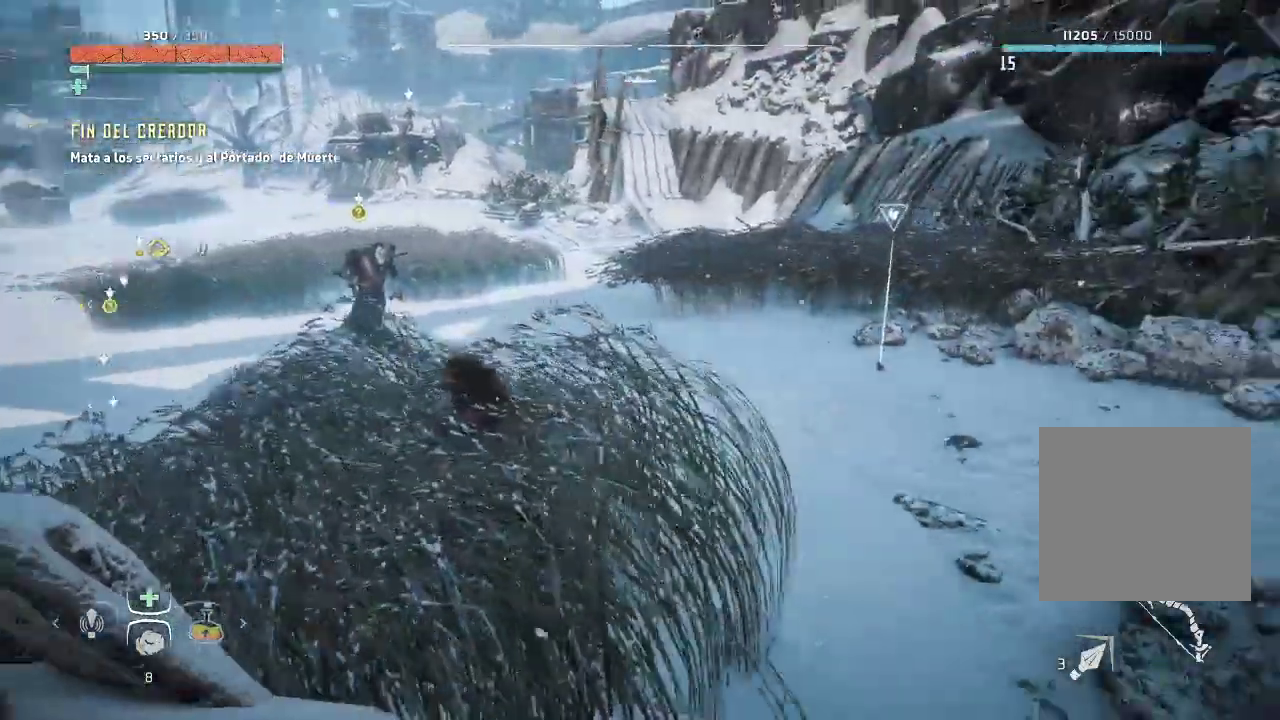
{"buttons": [], "left_stick": "up", "right_stick": "down-right", "events": [[50, "right_stick", "down-right"], [383, "left_stick", "up"]]}
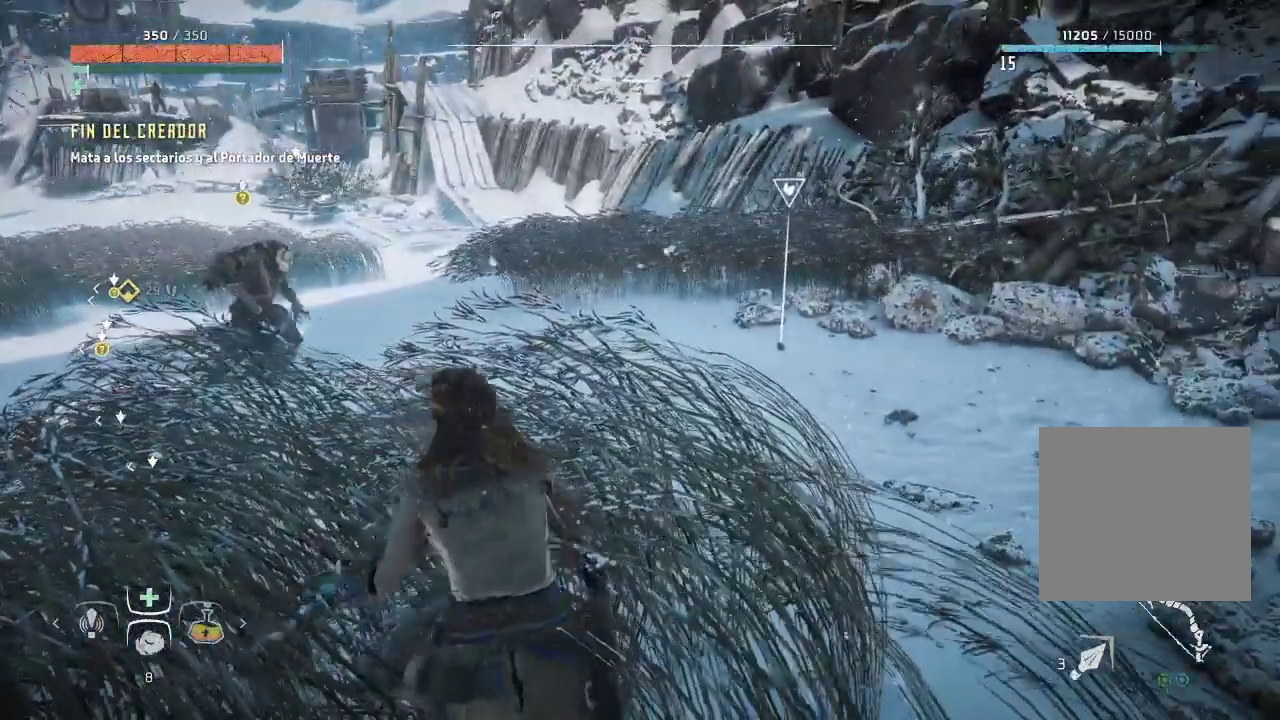
{"buttons": [], "left_stick": "center", "right_stick": "center", "events": [[133, "left_stick", "center"], [400, "right_stick", "center"]]}
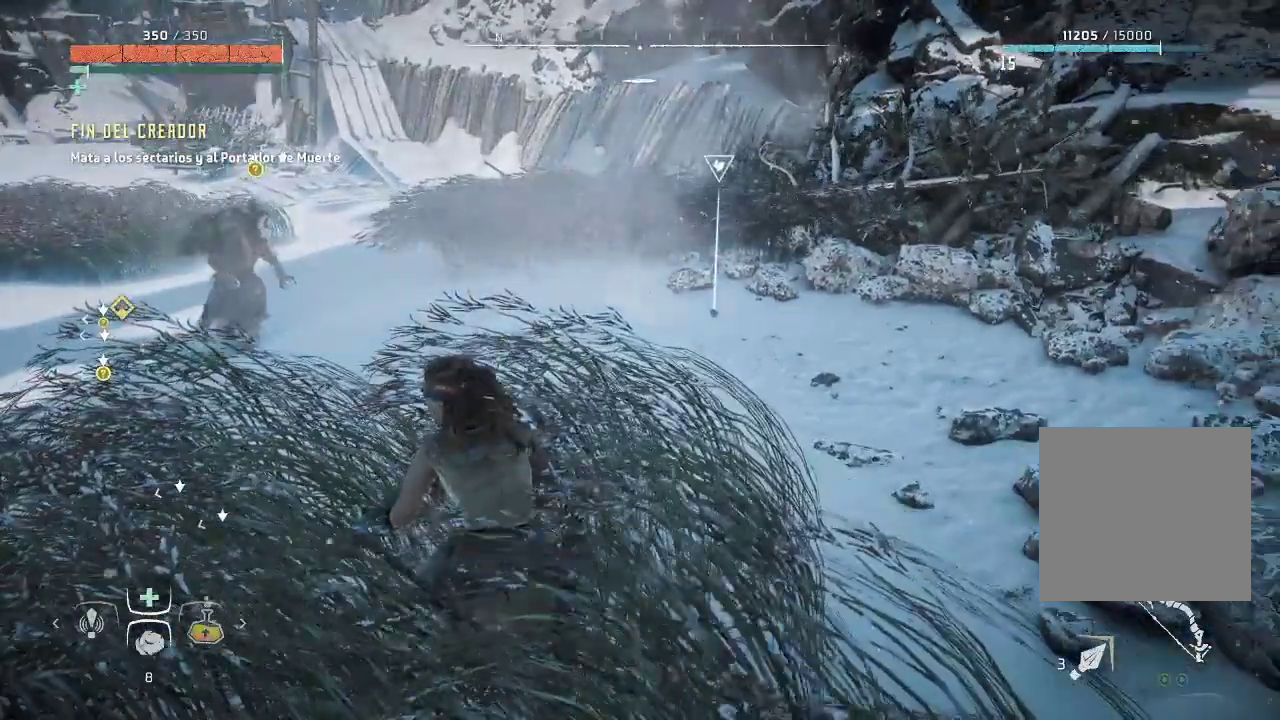
{"buttons": [], "left_stick": "center", "right_stick": "center", "events": []}
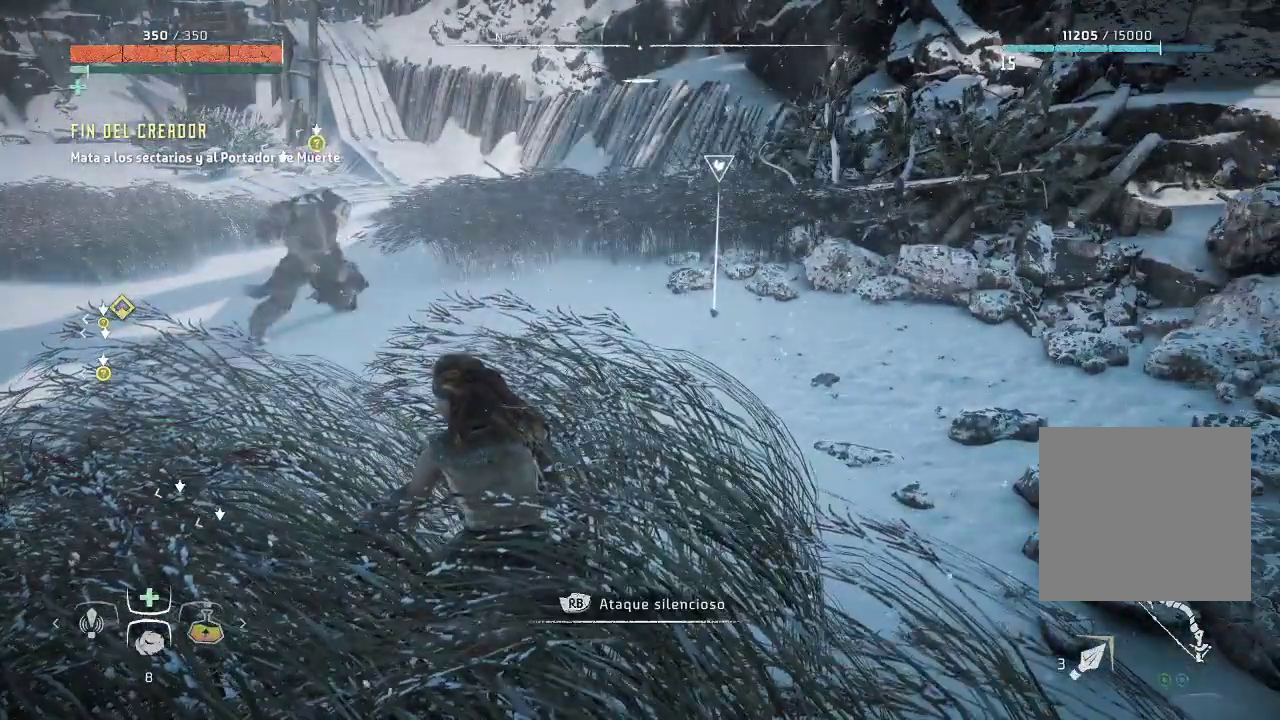
{"buttons": [], "left_stick": "center", "right_stick": "center", "events": []}
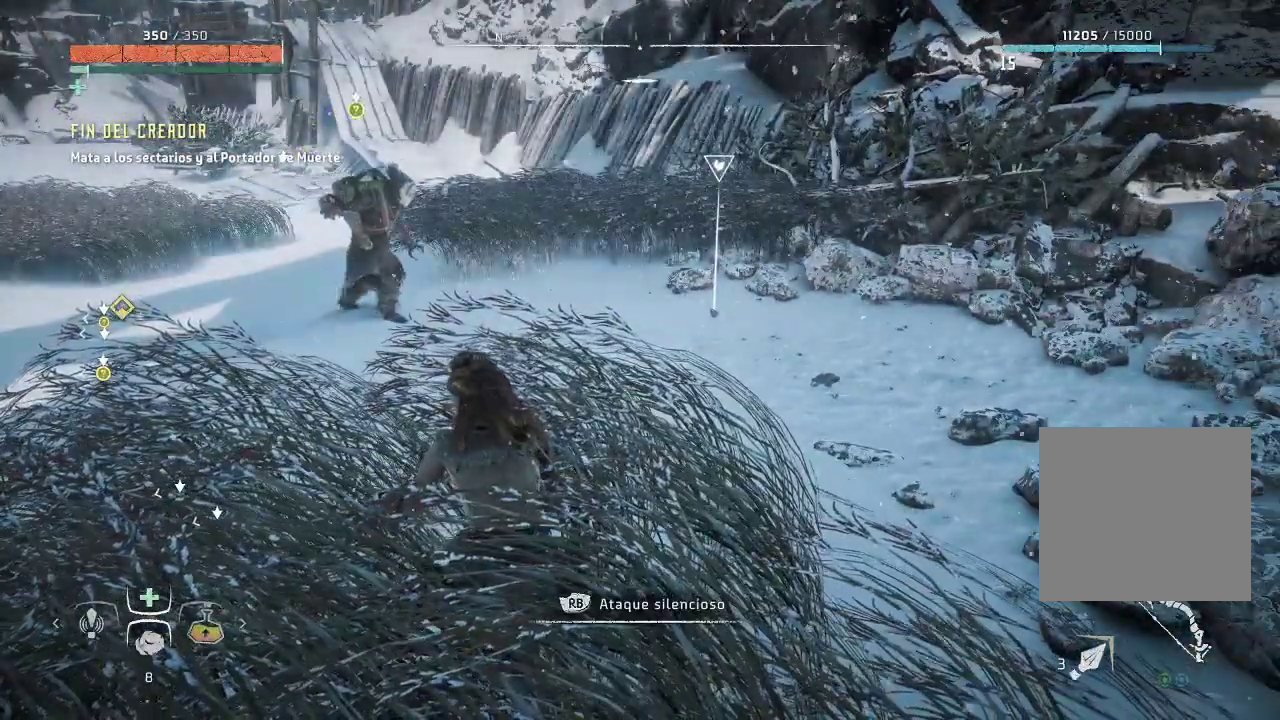
{"buttons": [], "left_stick": "center", "right_stick": "center"}
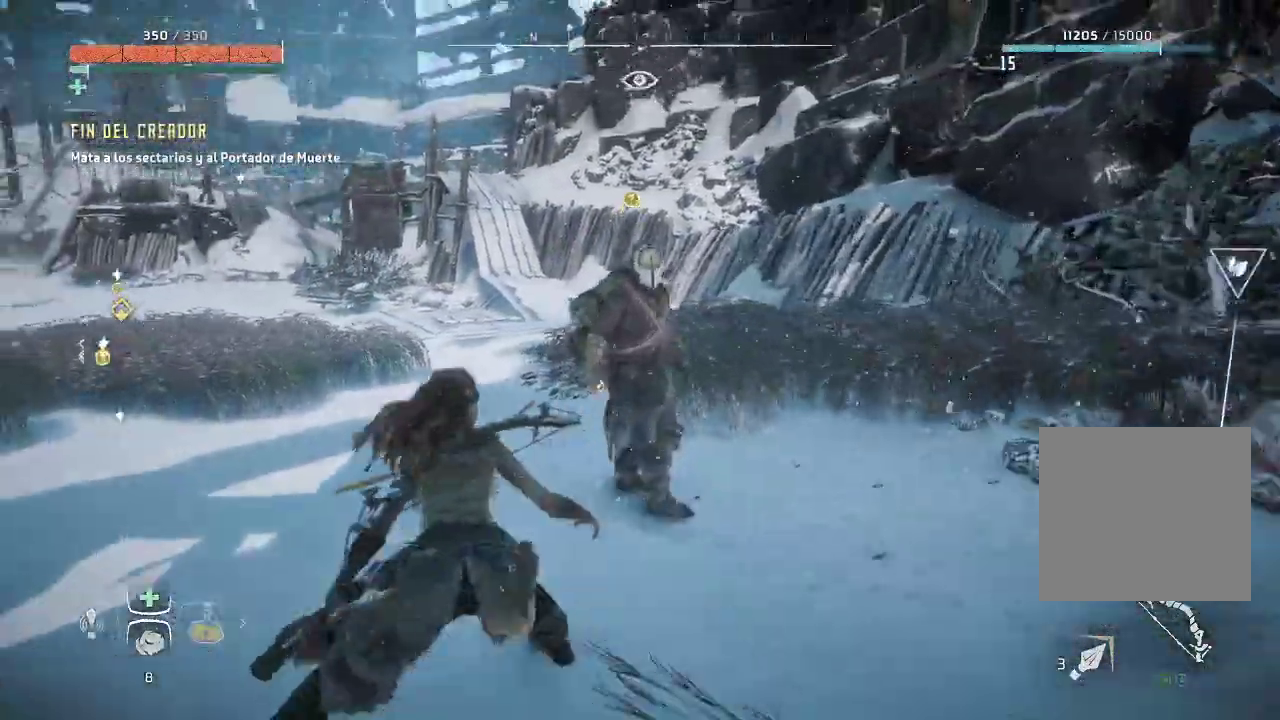
{"buttons": [], "left_stick": "center", "right_stick": "center", "events": []}
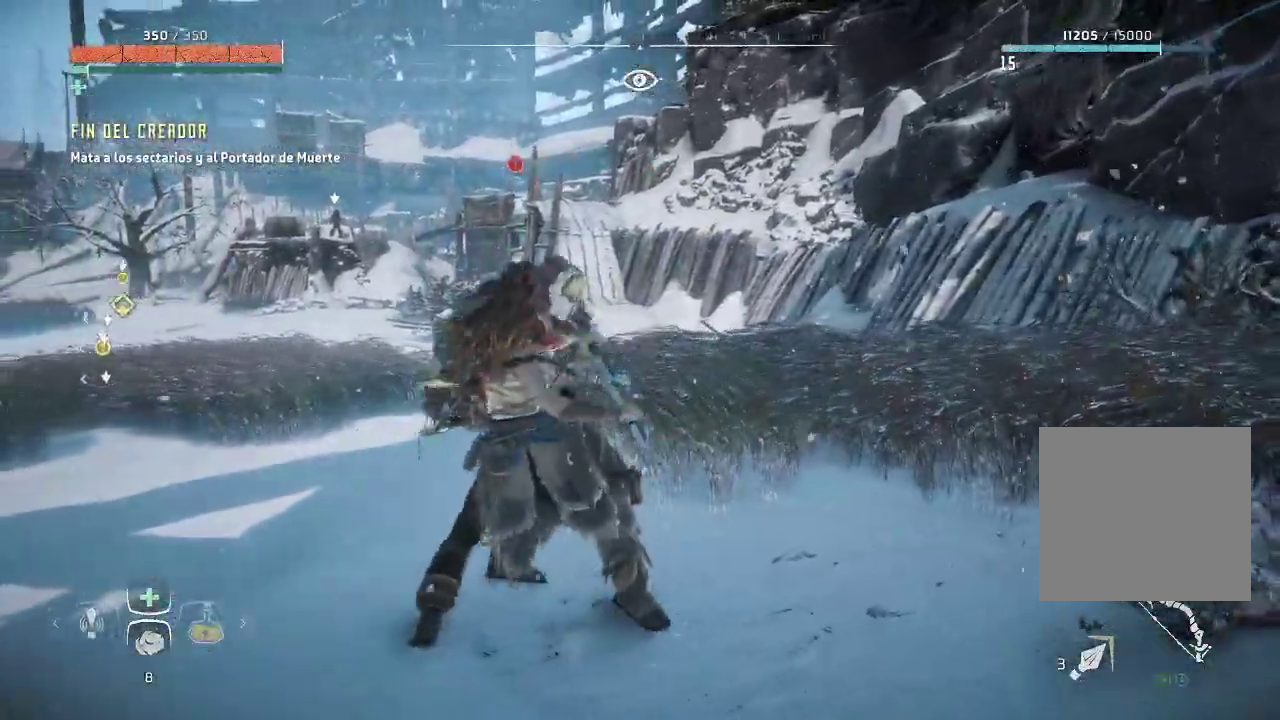
{"buttons": [], "left_stick": "center", "right_stick": "center", "events": []}
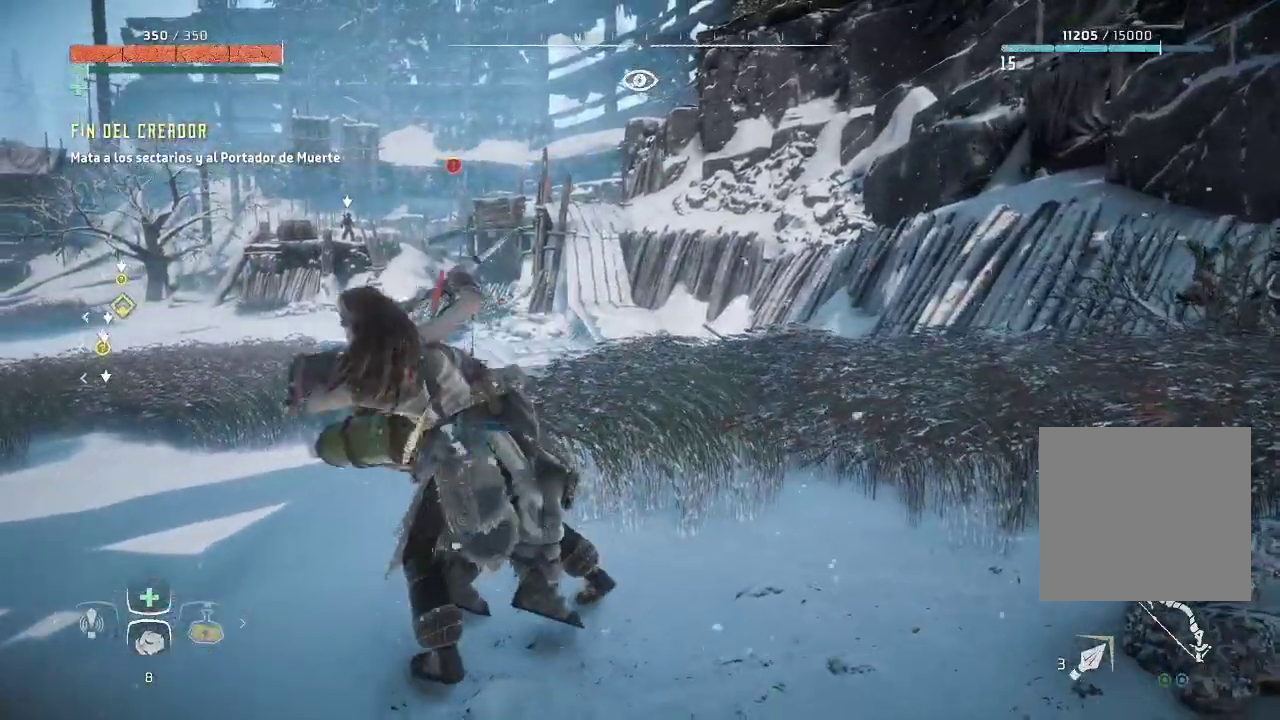
{"buttons": [], "left_stick": "center", "right_stick": "center", "events": []}
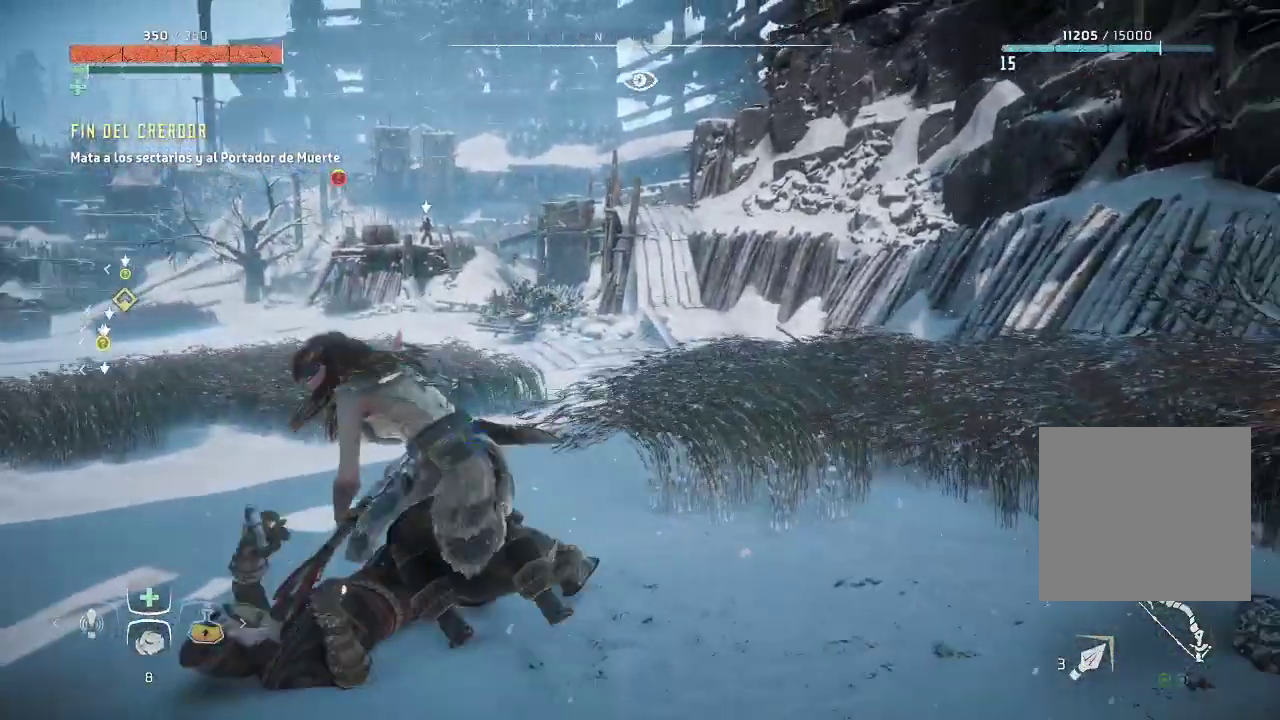
{"buttons": [], "left_stick": "center", "right_stick": "center", "events": []}
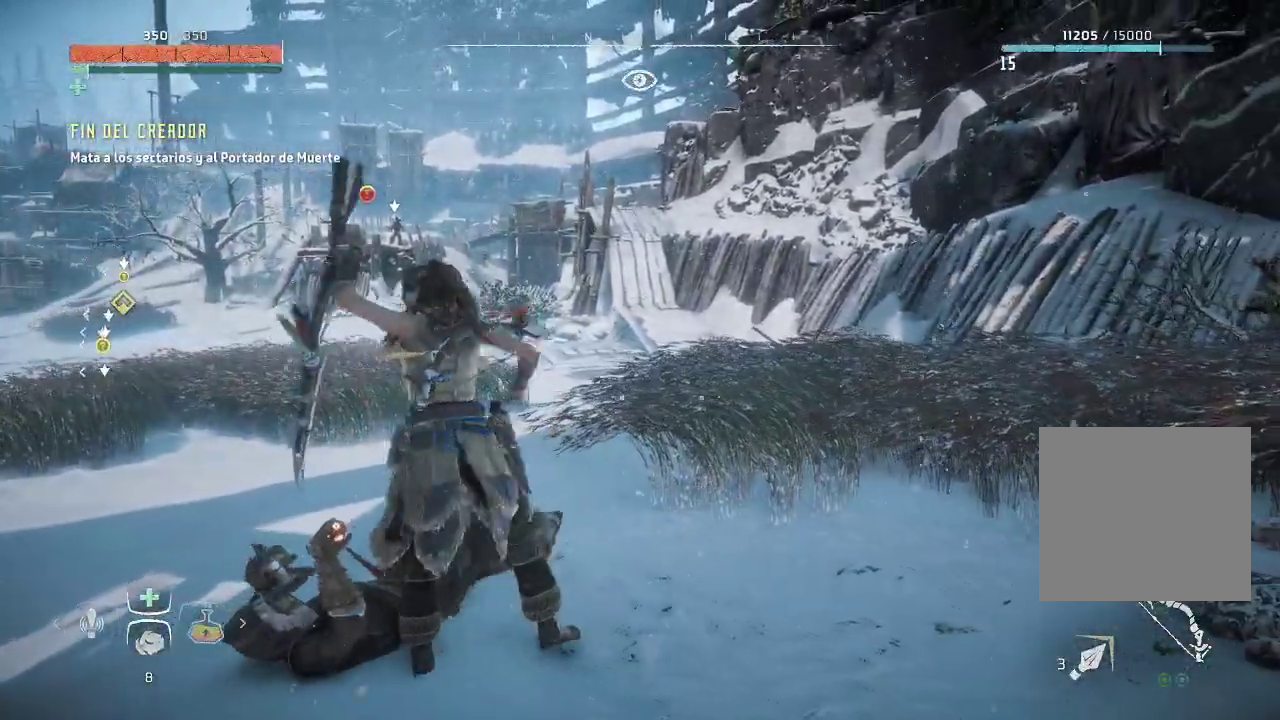
{"buttons": [], "left_stick": "center", "right_stick": "center", "events": []}
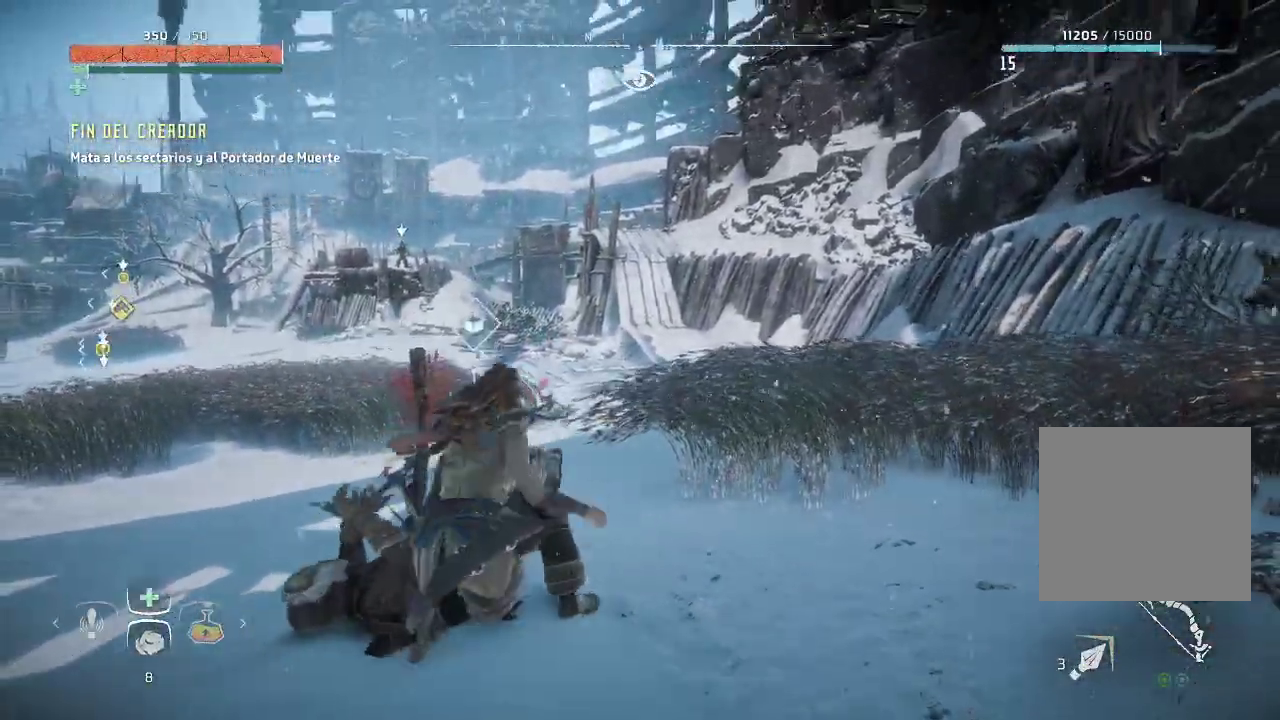
{"buttons": [], "left_stick": "center", "right_stick": "center", "events": []}
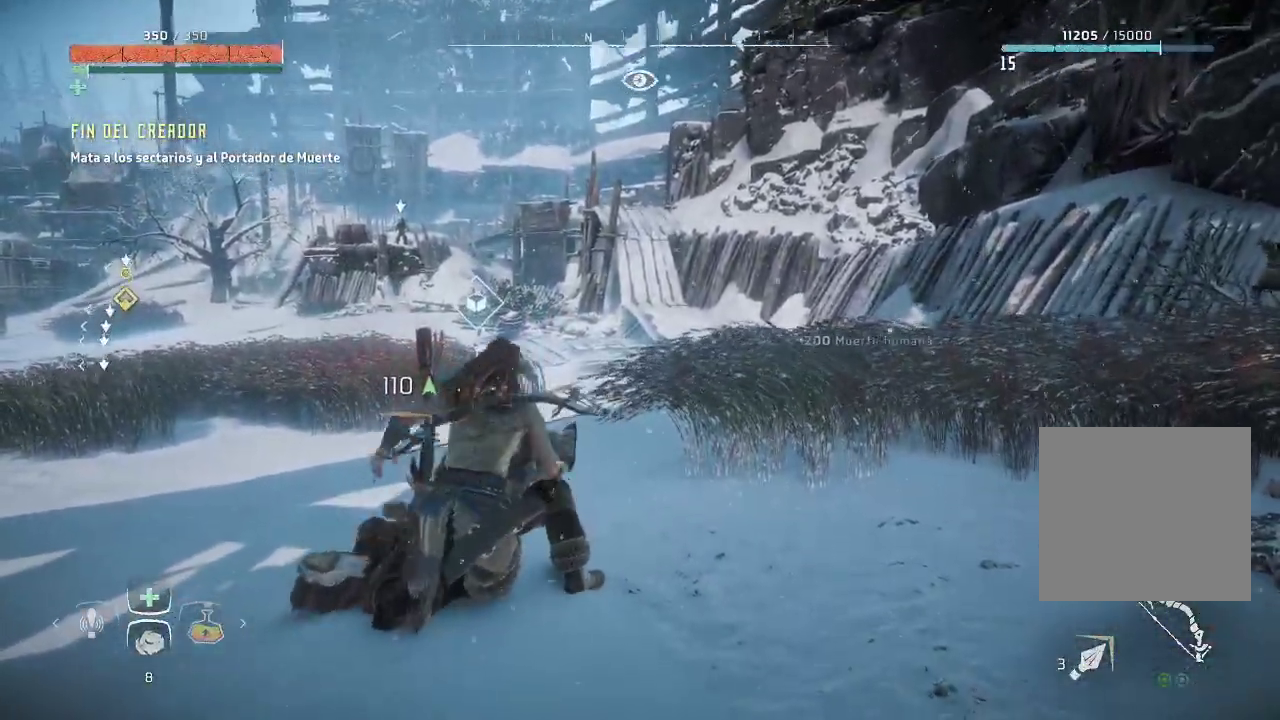
{"buttons": [], "left_stick": "up-right", "right_stick": "right", "events": [[67, "right_stick", "down-right"], [433, "left_stick", "up-right"], [500, "right_stick", "right"]]}
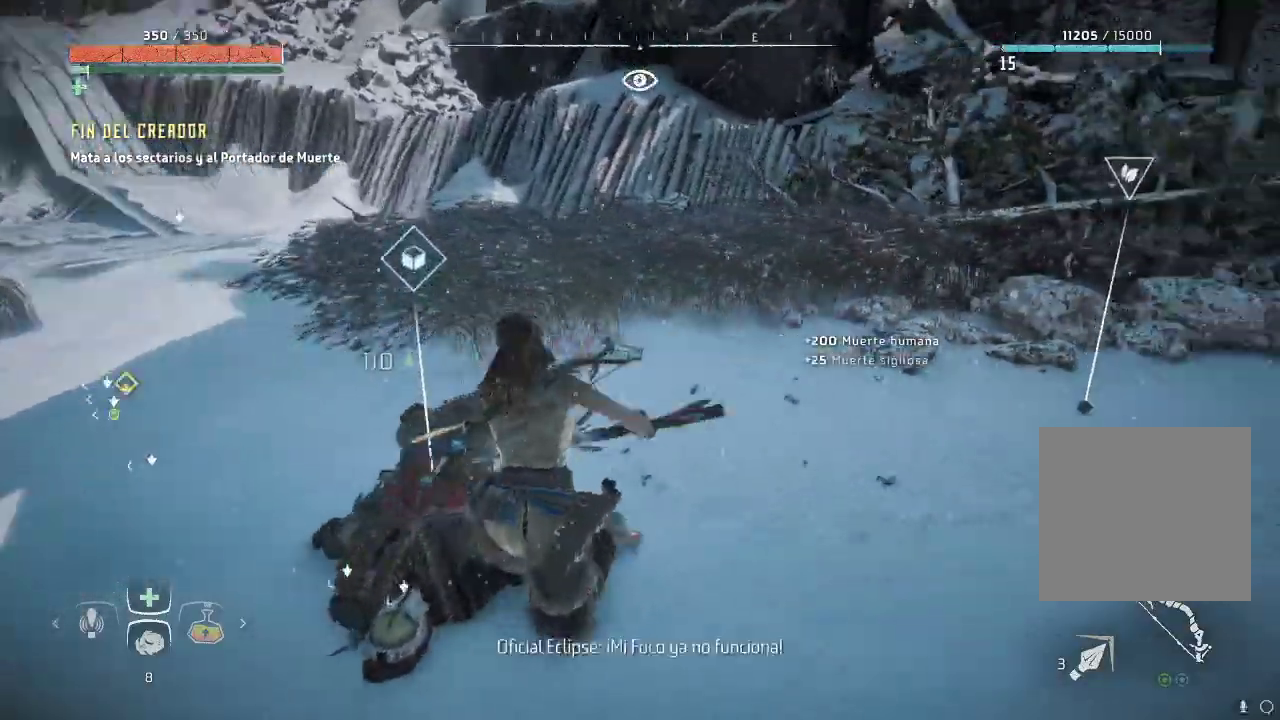
{"buttons": [], "left_stick": "up-right", "right_stick": "center", "events": [[133, "right_stick", "center"]]}
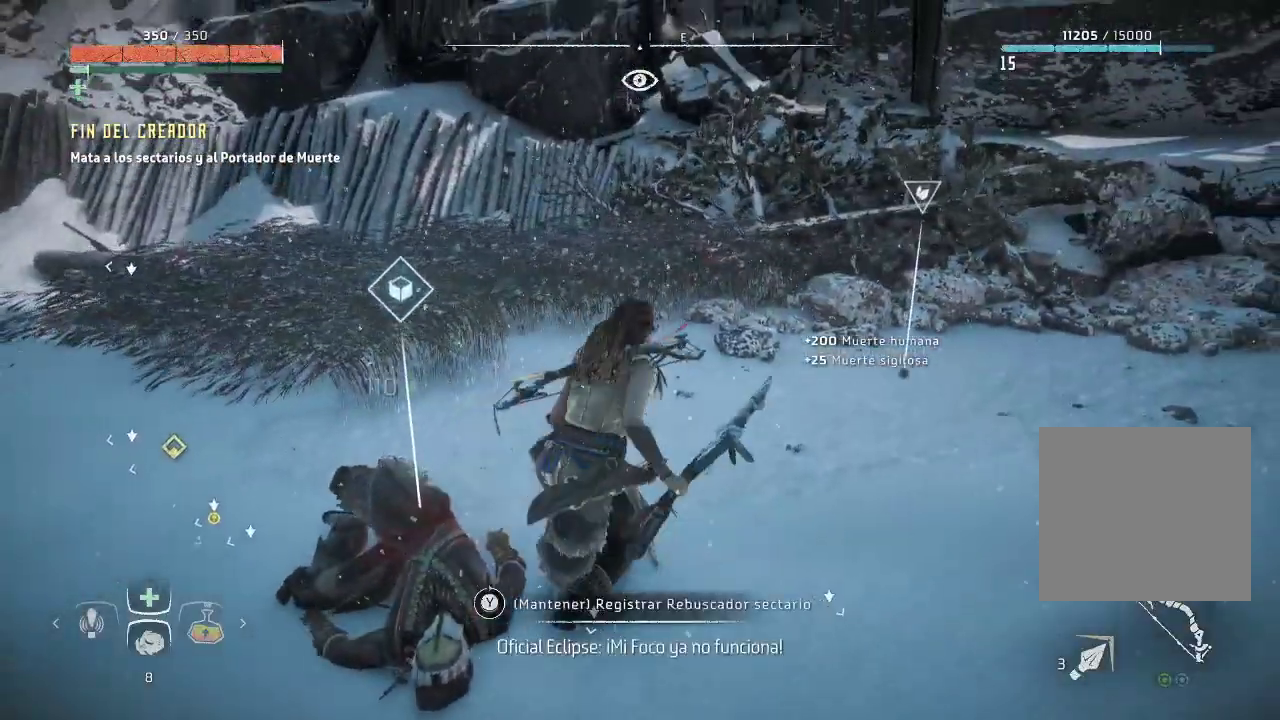
{"buttons": [], "left_stick": "up-right", "right_stick": "right", "events": [[100, "right_stick", "right"]]}